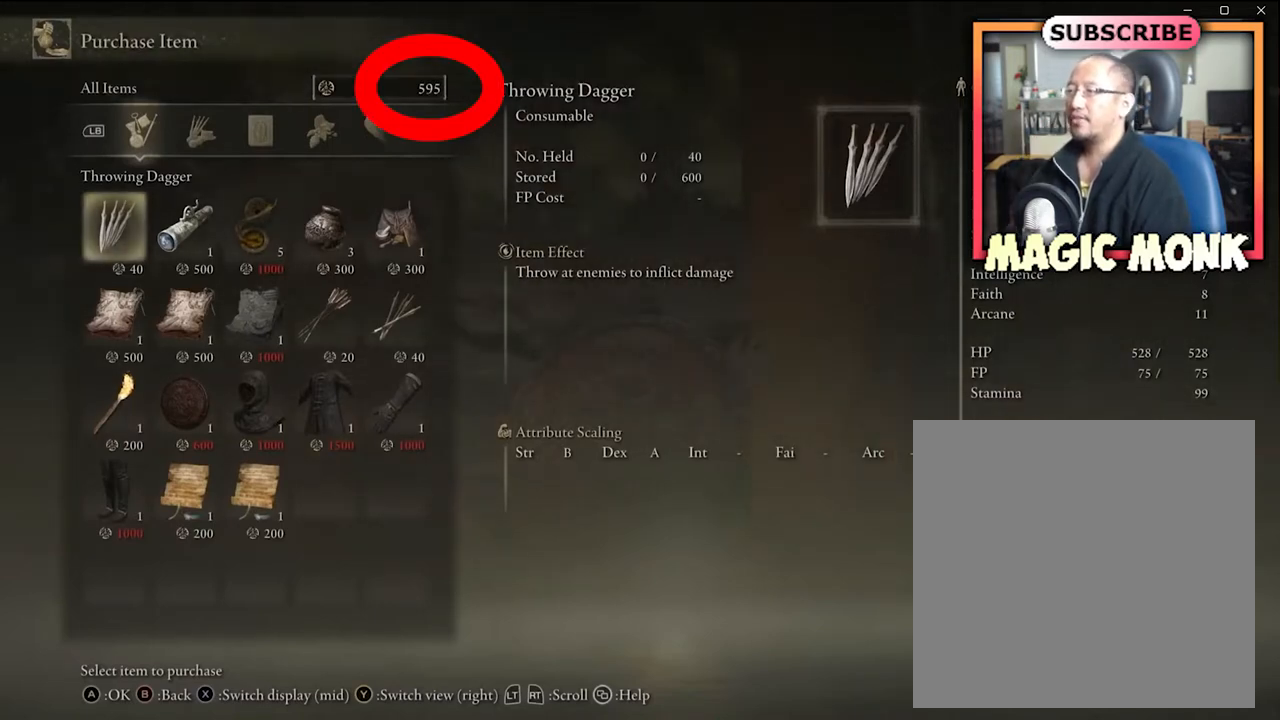
Gameplay with a controller (Xbox layout); each line is a JSON object with the inputs held at the frame after it. "events" lists button and stick changes between this image and that frame as [ms after this image, input, new state], when the widget could be followed in between.
{"buttons": [], "left_stick": "center", "right_stick": "center", "events": []}
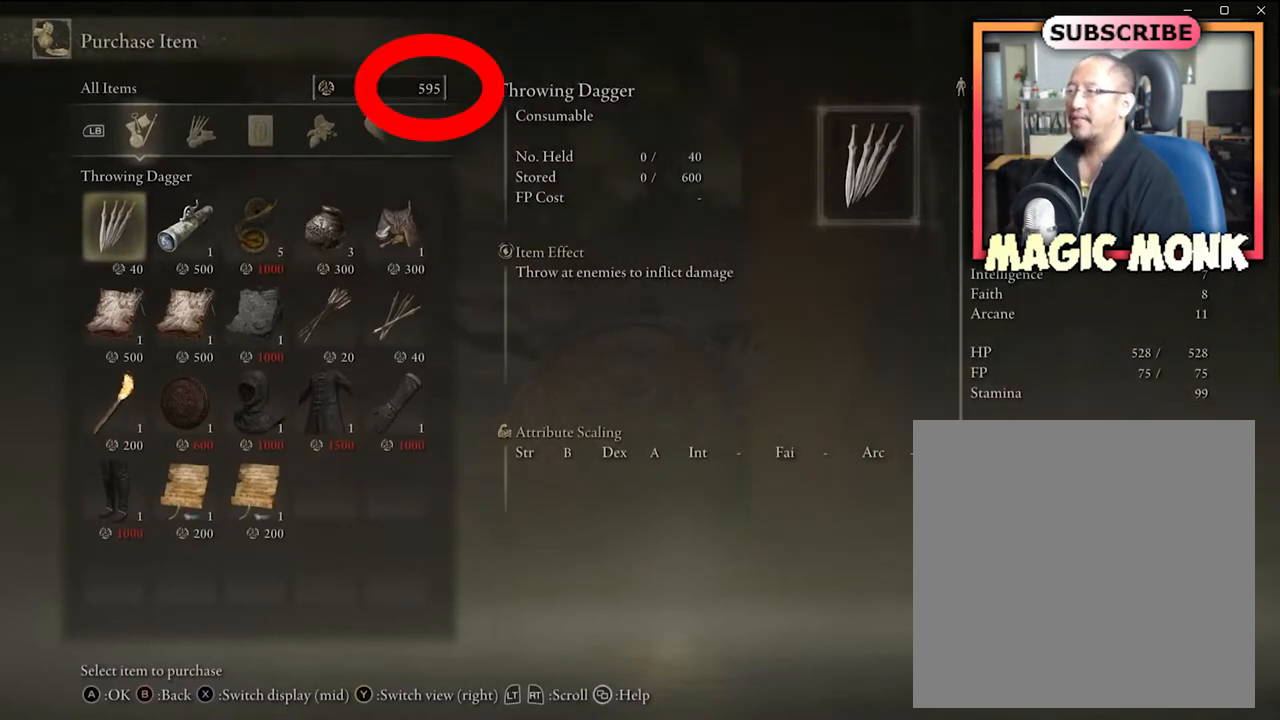
{"buttons": [], "left_stick": "center", "right_stick": "center", "events": []}
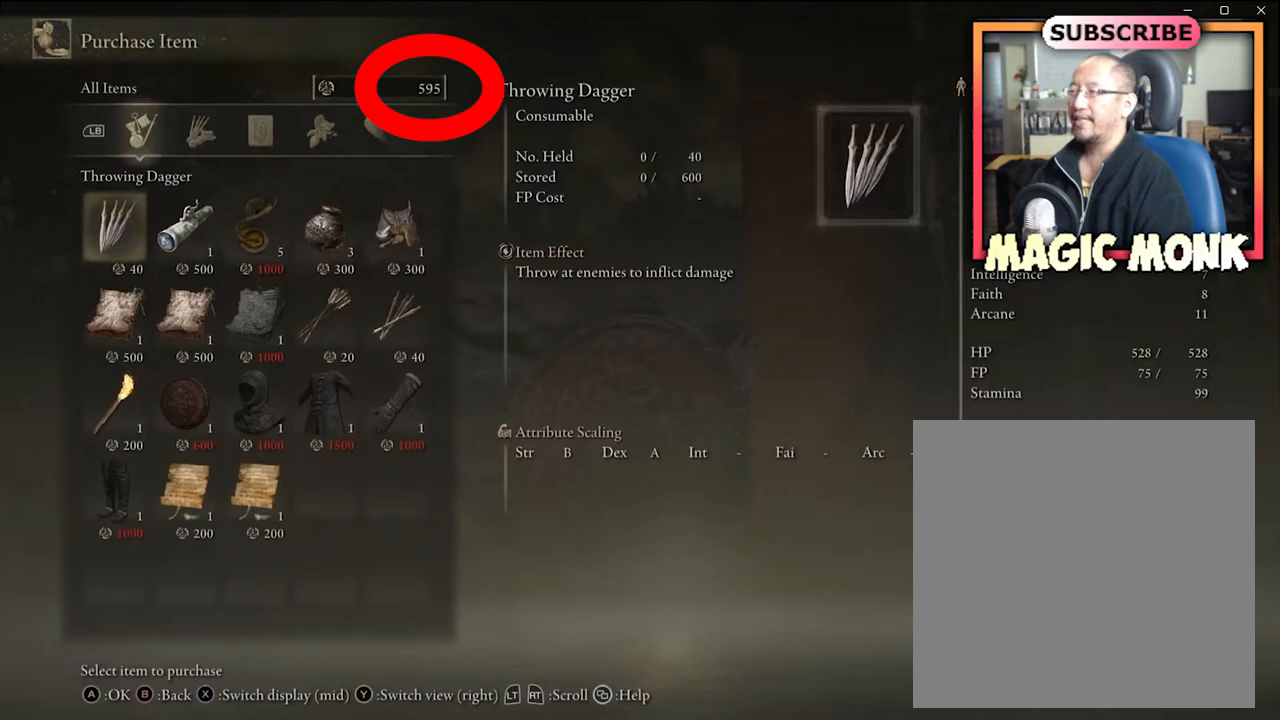
{"buttons": [], "left_stick": "center", "right_stick": "center", "events": []}
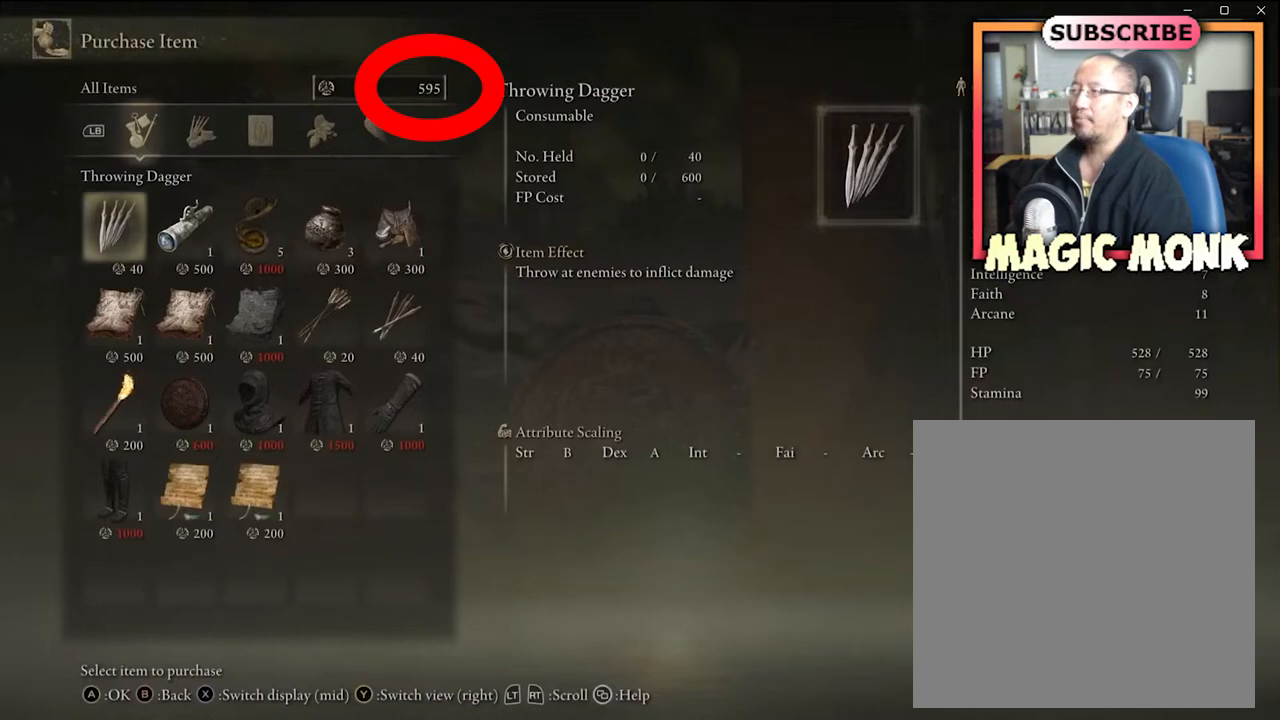
{"buttons": [], "left_stick": "center", "right_stick": "center", "events": [[100, "R1", "down"], [267, "R1", "up"]]}
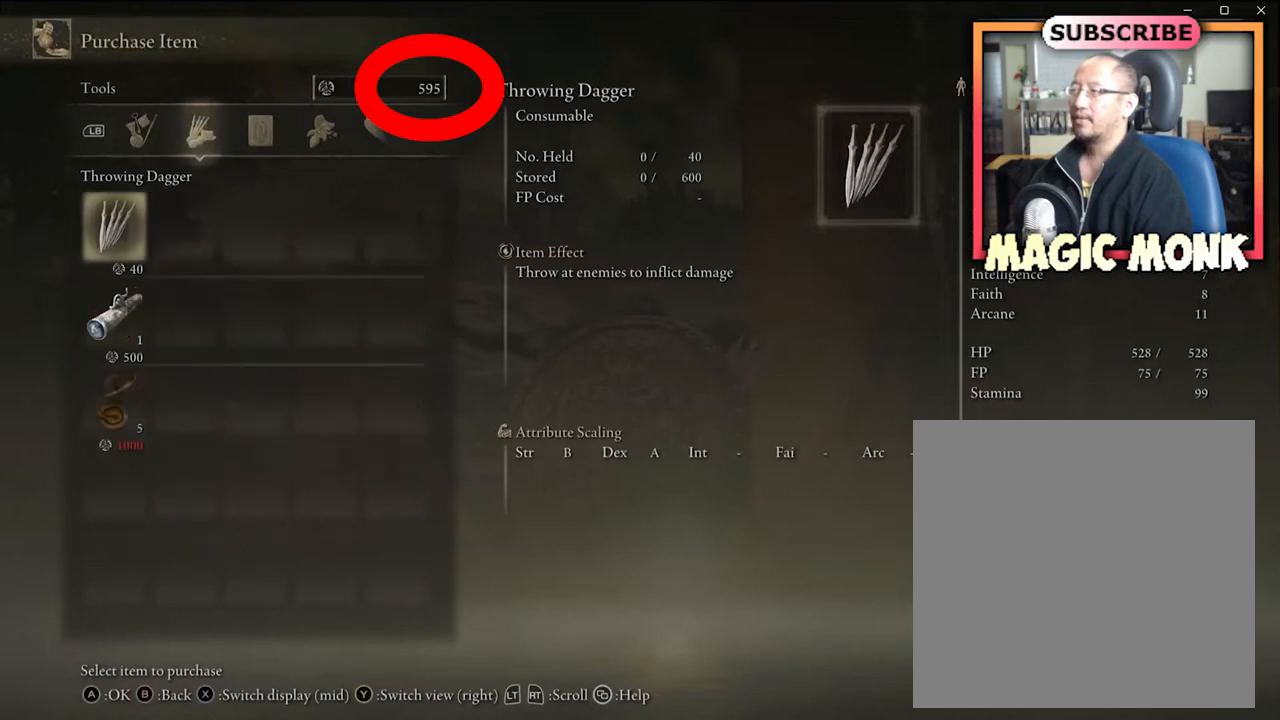
{"buttons": [], "left_stick": "center", "right_stick": "center", "events": []}
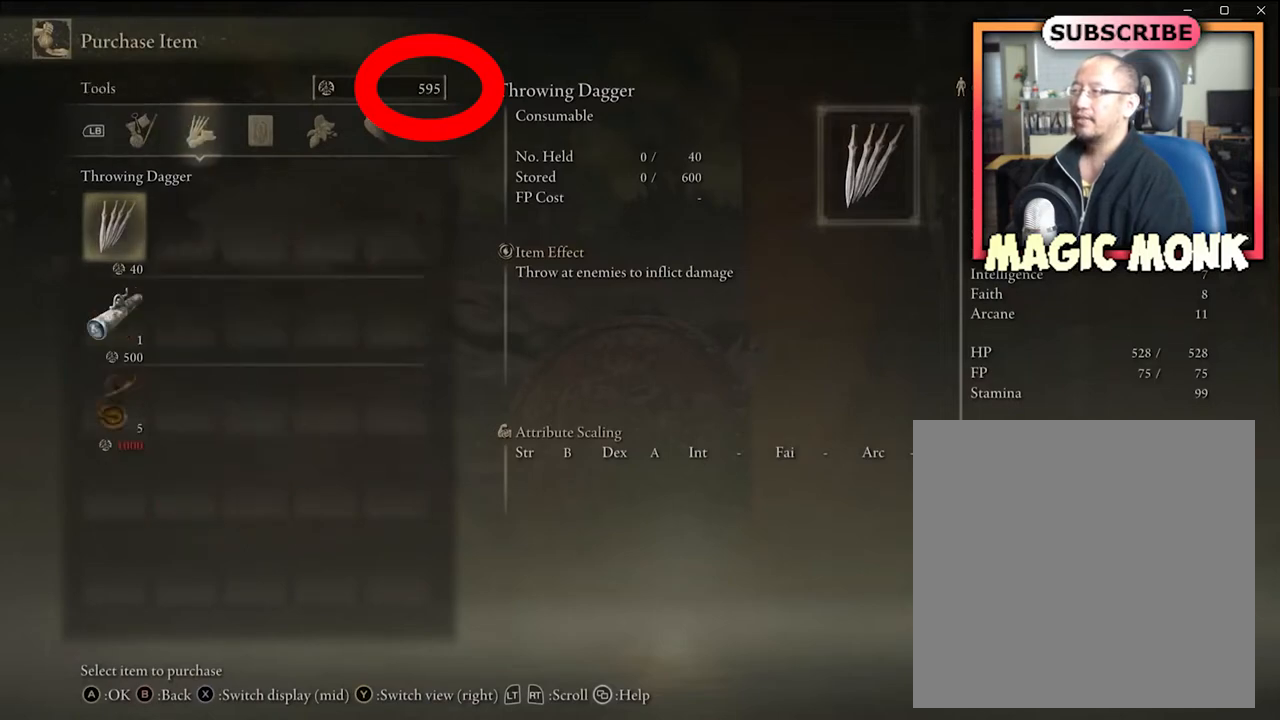
{"buttons": [], "left_stick": "center", "right_stick": "center", "events": []}
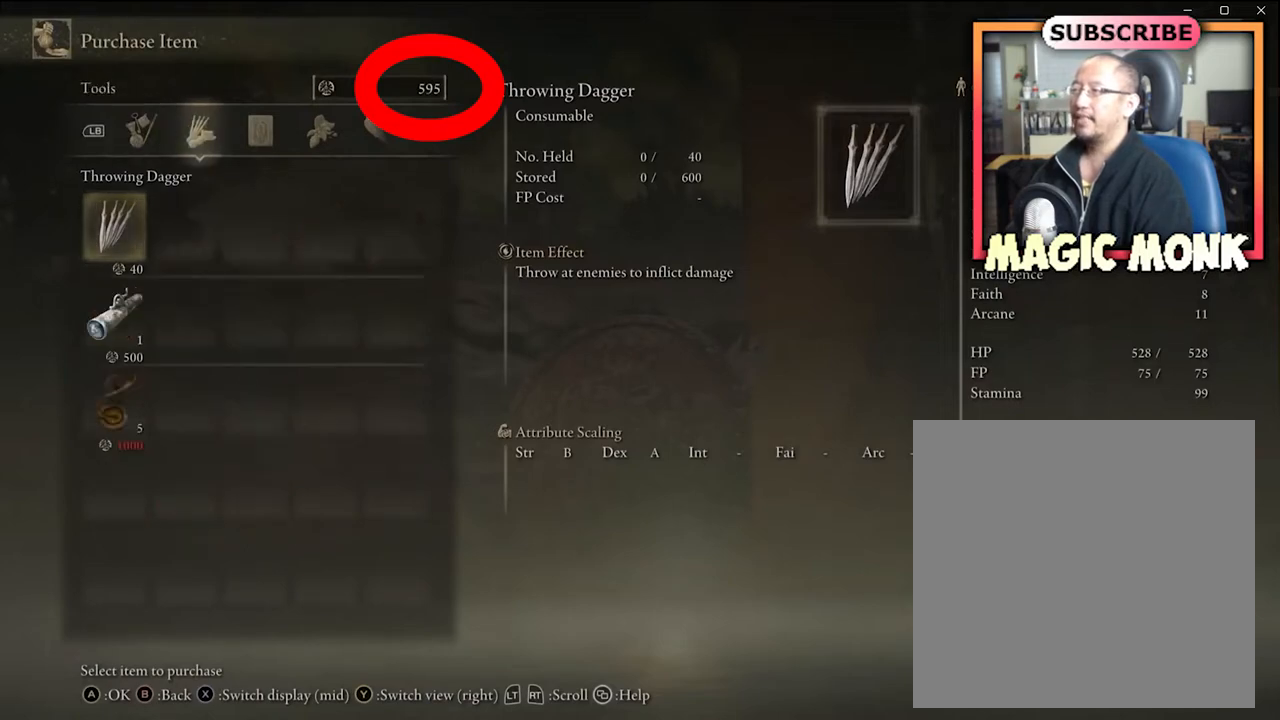
{"buttons": [], "left_stick": "center", "right_stick": "center", "events": []}
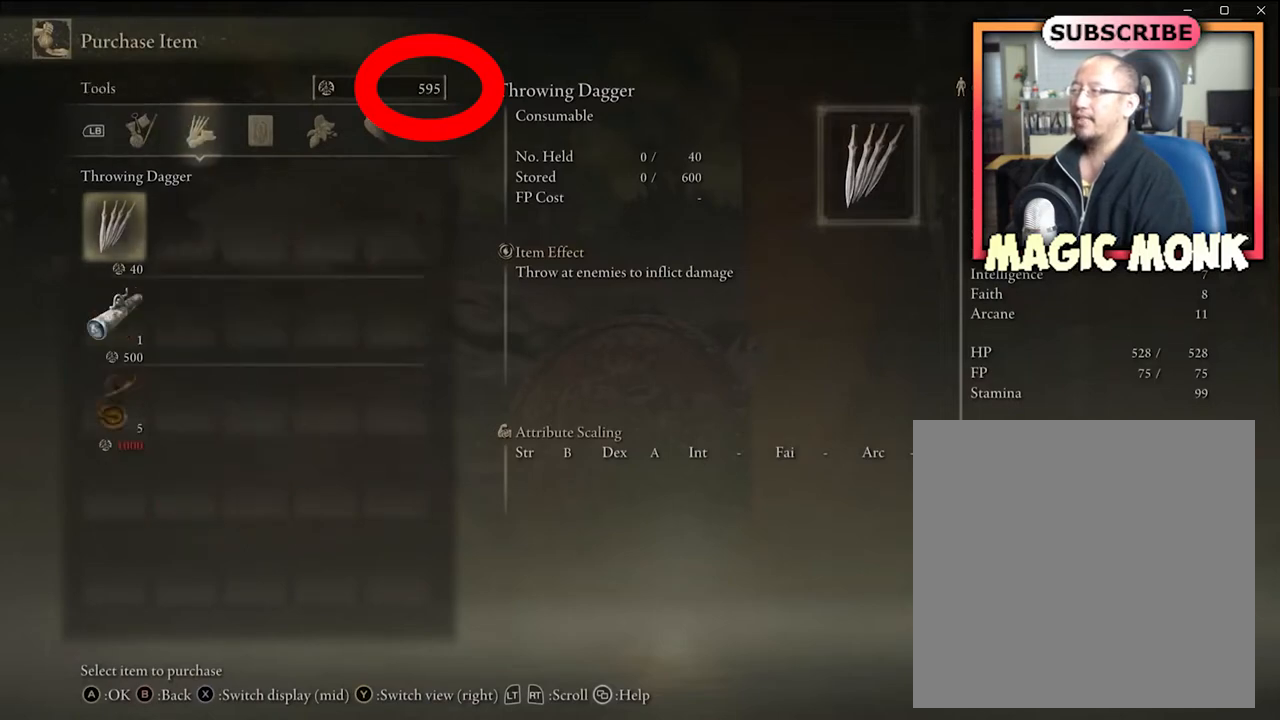
{"buttons": [], "left_stick": "center", "right_stick": "center", "events": []}
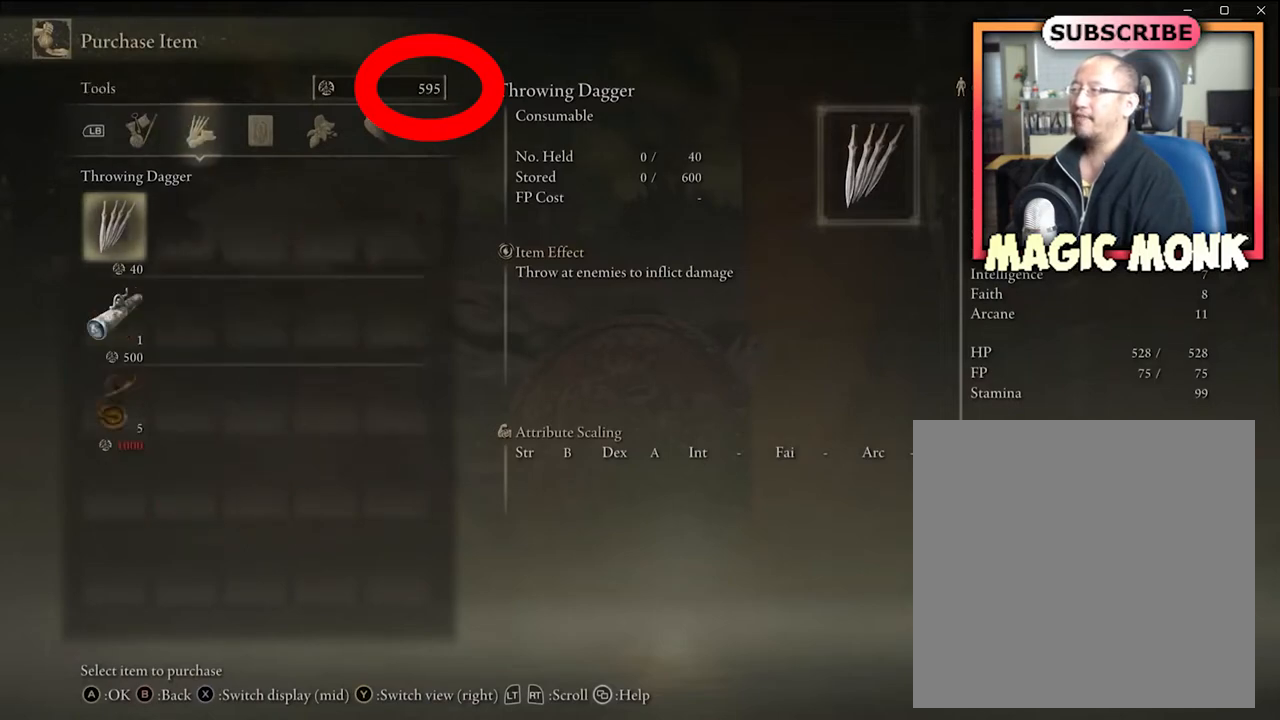
{"buttons": [], "left_stick": "center", "right_stick": "center", "events": []}
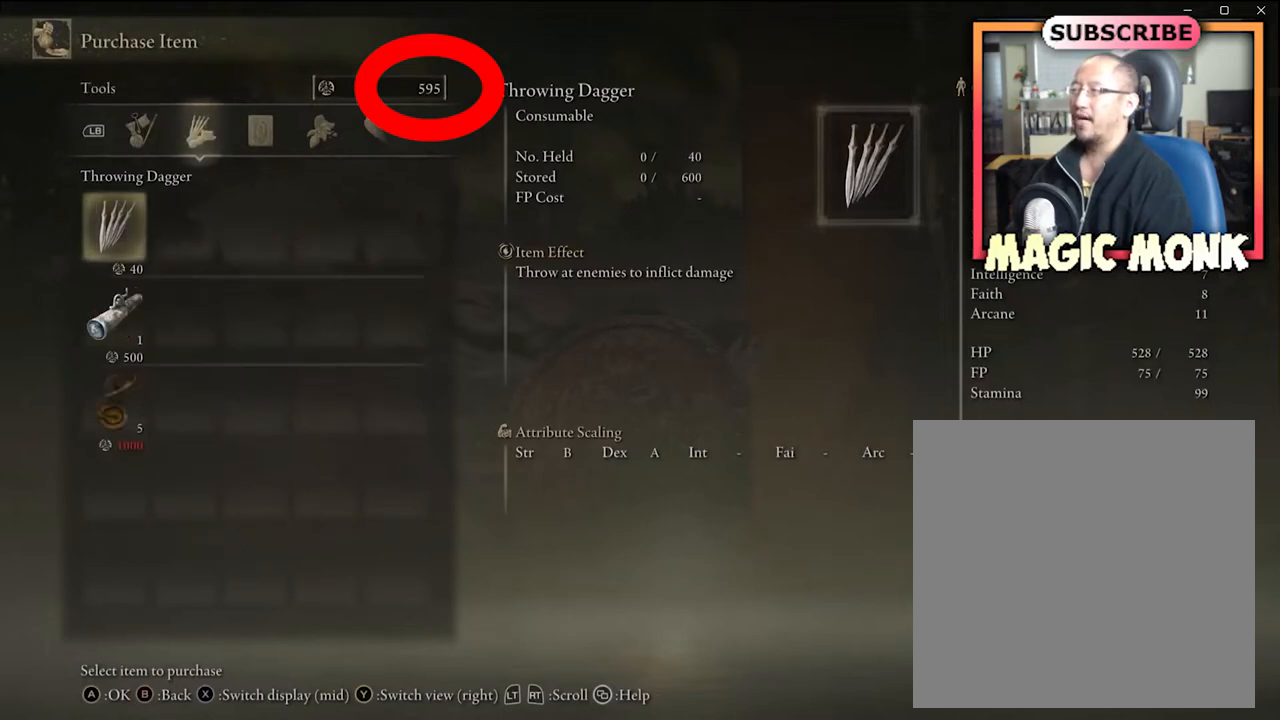
{"buttons": [], "left_stick": "center", "right_stick": "center", "events": []}
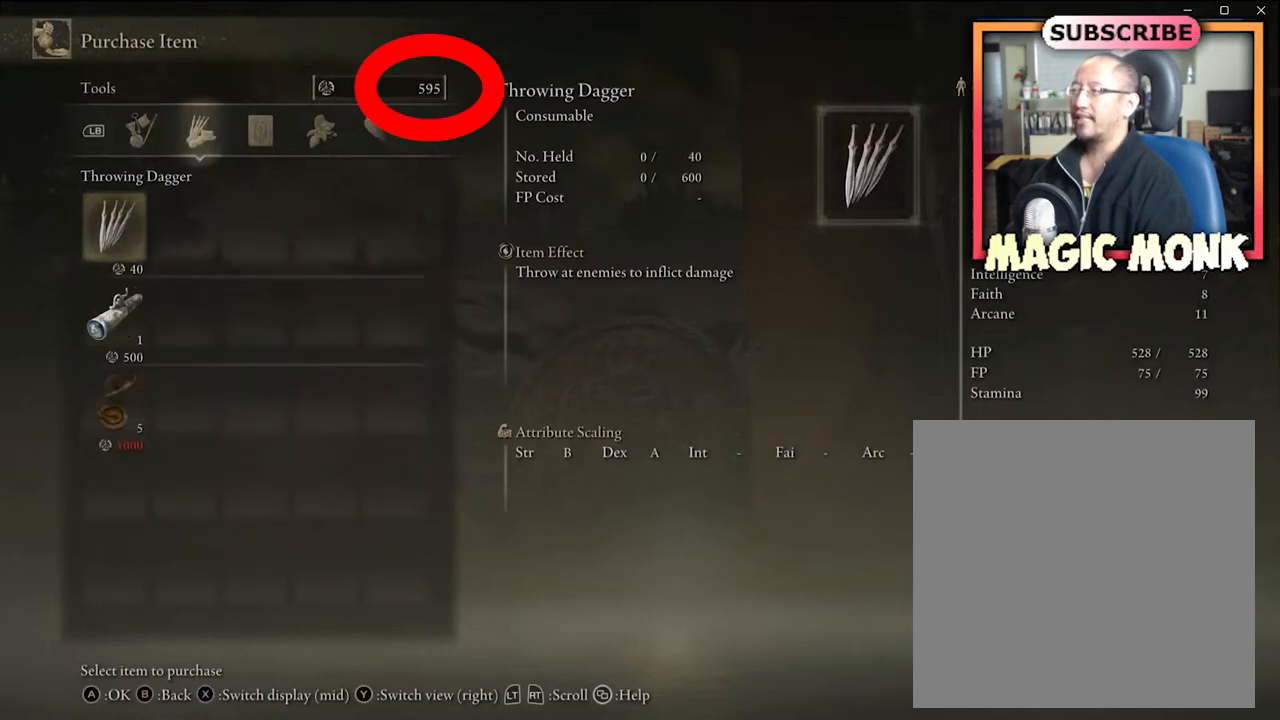
{"buttons": [], "left_stick": "center", "right_stick": "center", "events": [[134, "B", "down"], [300, "B", "up"]]}
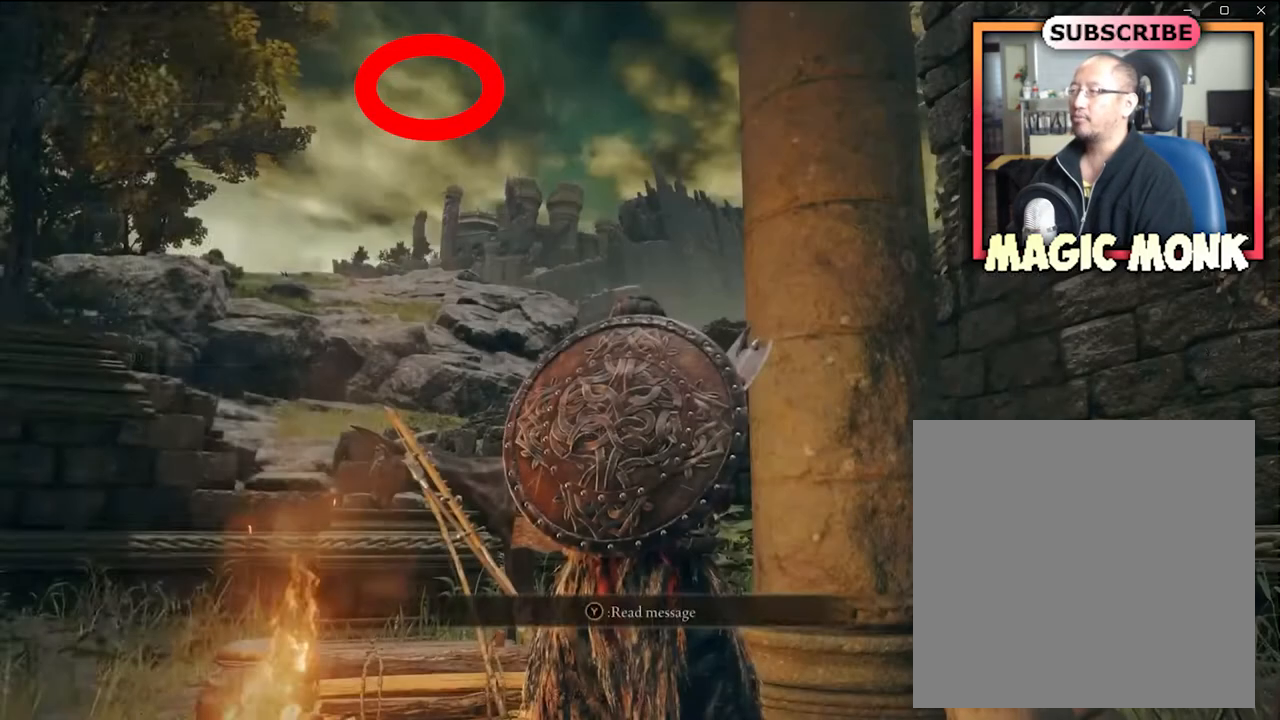
{"buttons": [], "left_stick": "center", "right_stick": "left", "events": [[166, "right_stick", "left"]]}
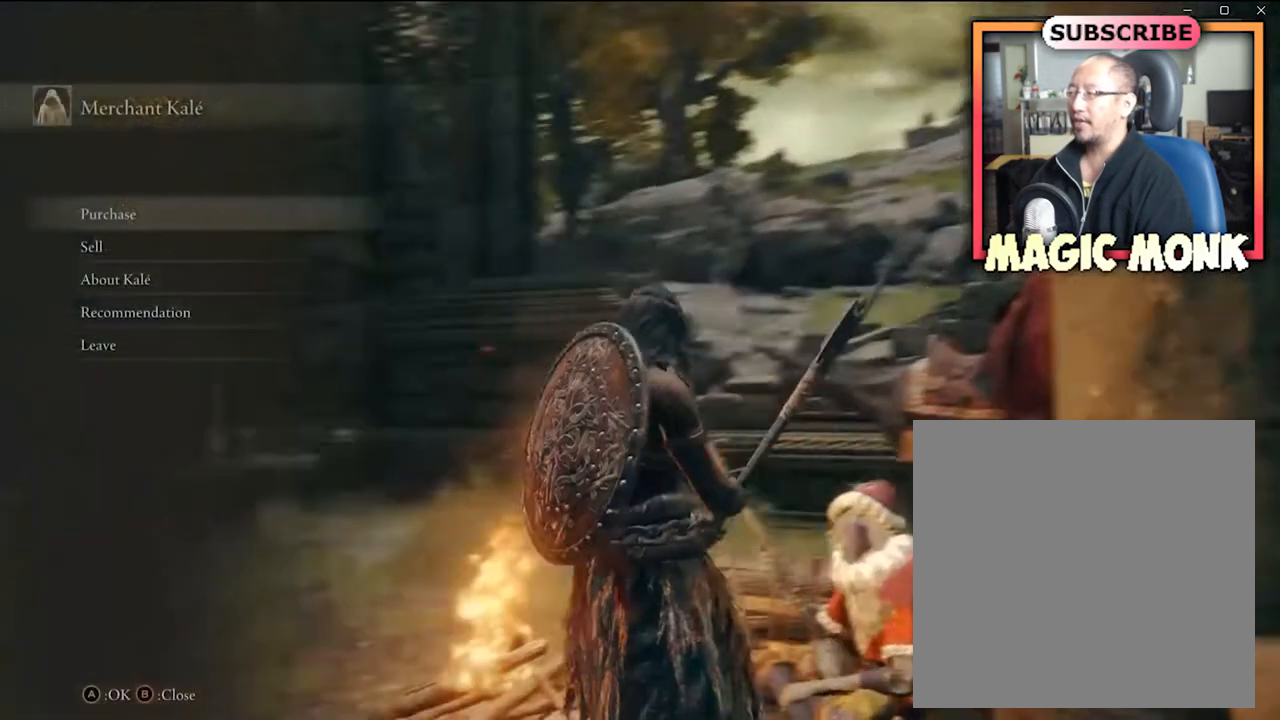
{"buttons": [], "left_stick": "center", "right_stick": "center", "events": [[167, "right_stick", "center"], [300, "B", "down"], [467, "B", "up"]]}
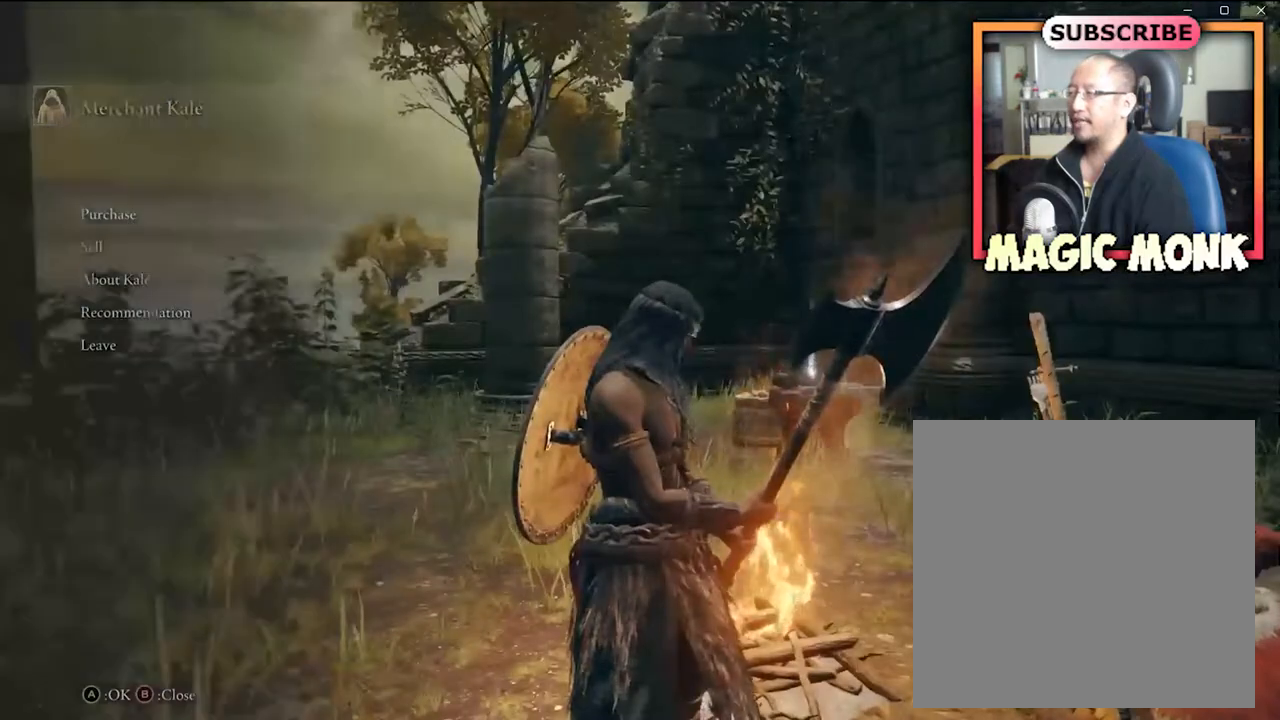
{"buttons": [], "left_stick": "center", "right_stick": "left", "events": [[166, "right_stick", "left"]]}
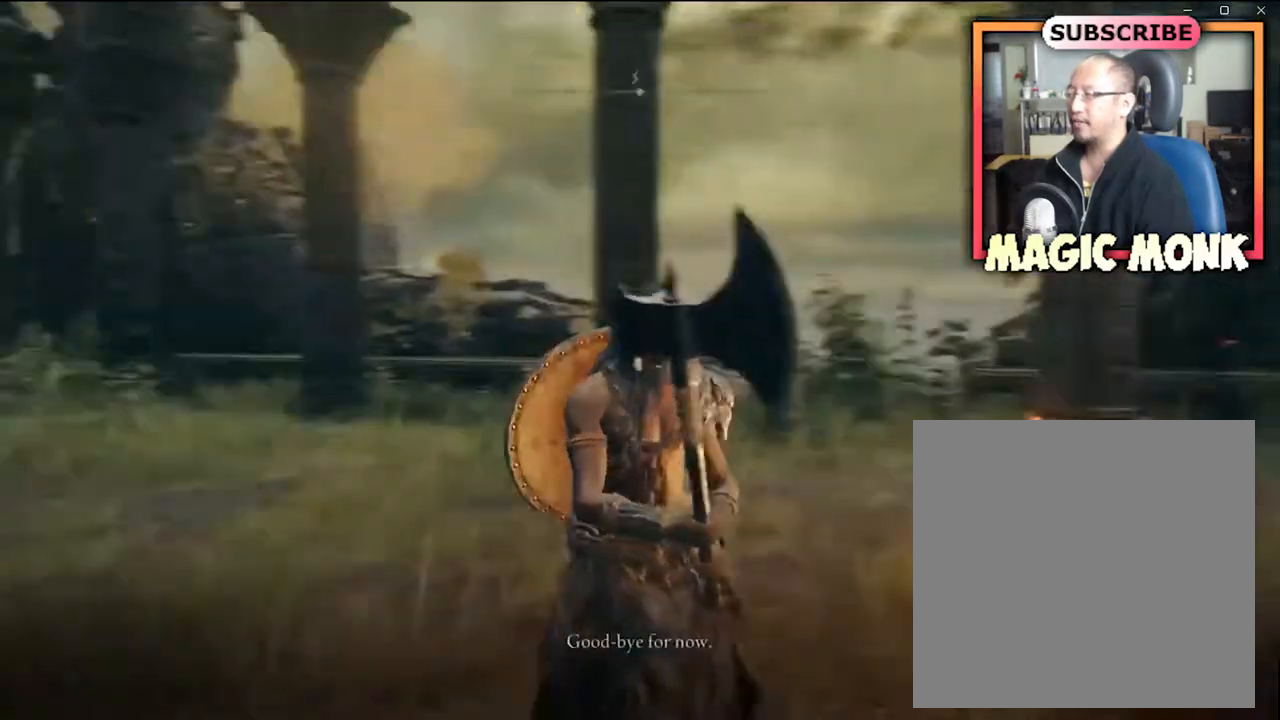
{"buttons": [], "left_stick": "up", "right_stick": "center", "events": [[100, "left_stick", "up"], [134, "right_stick", "center"]]}
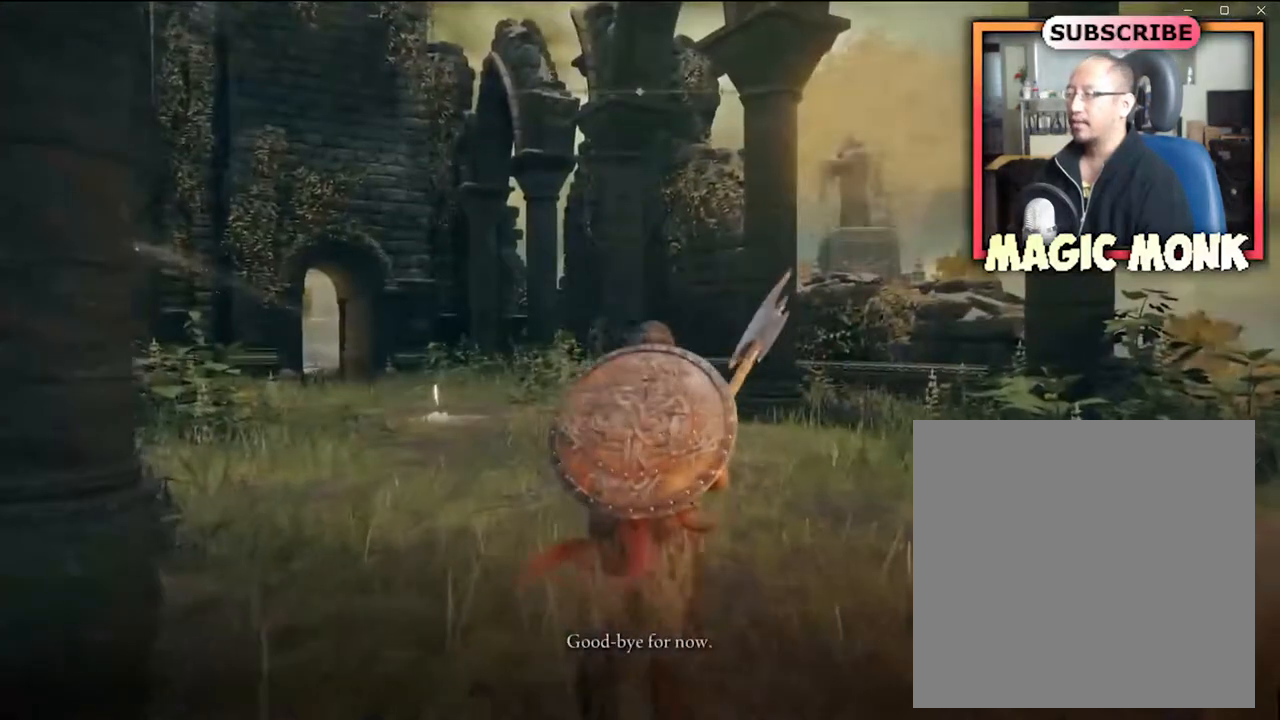
{"buttons": [], "left_stick": "up", "right_stick": "right", "events": [[467, "right_stick", "right"]]}
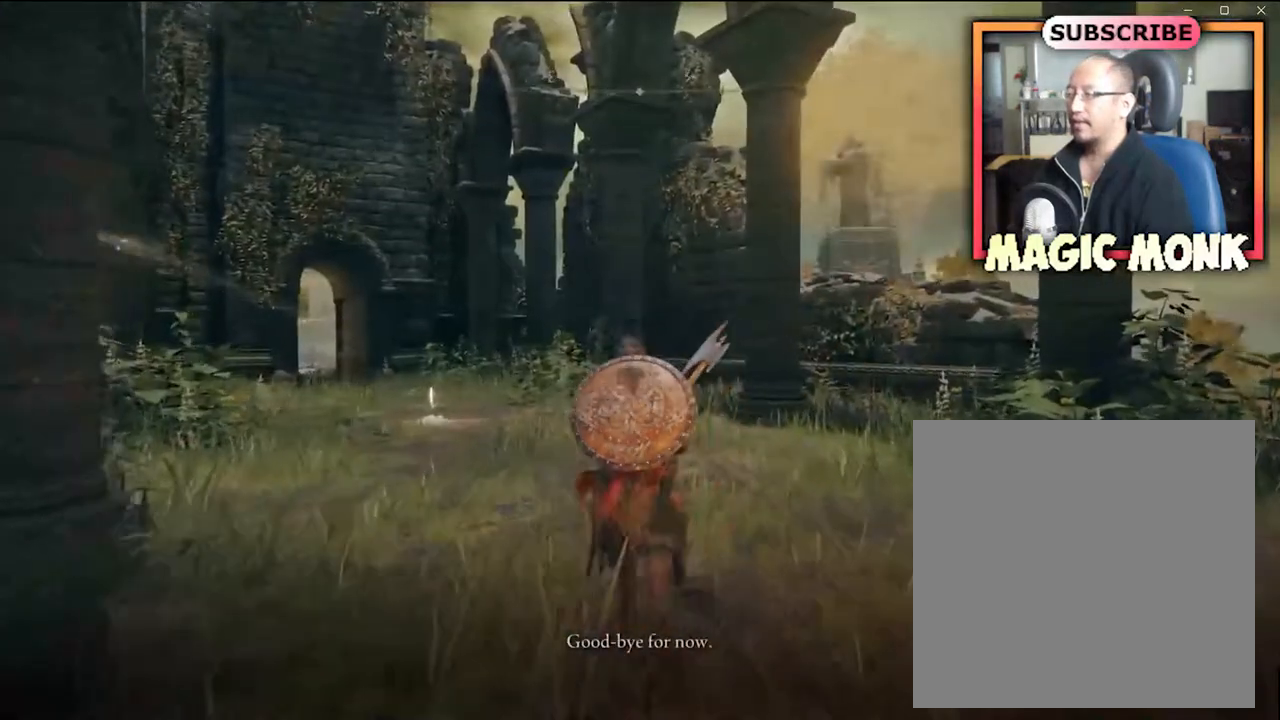
{"buttons": [], "left_stick": "up-left", "right_stick": "right", "events": [[200, "right_stick", "center"], [434, "right_stick", "right"], [467, "left_stick", "up-left"]]}
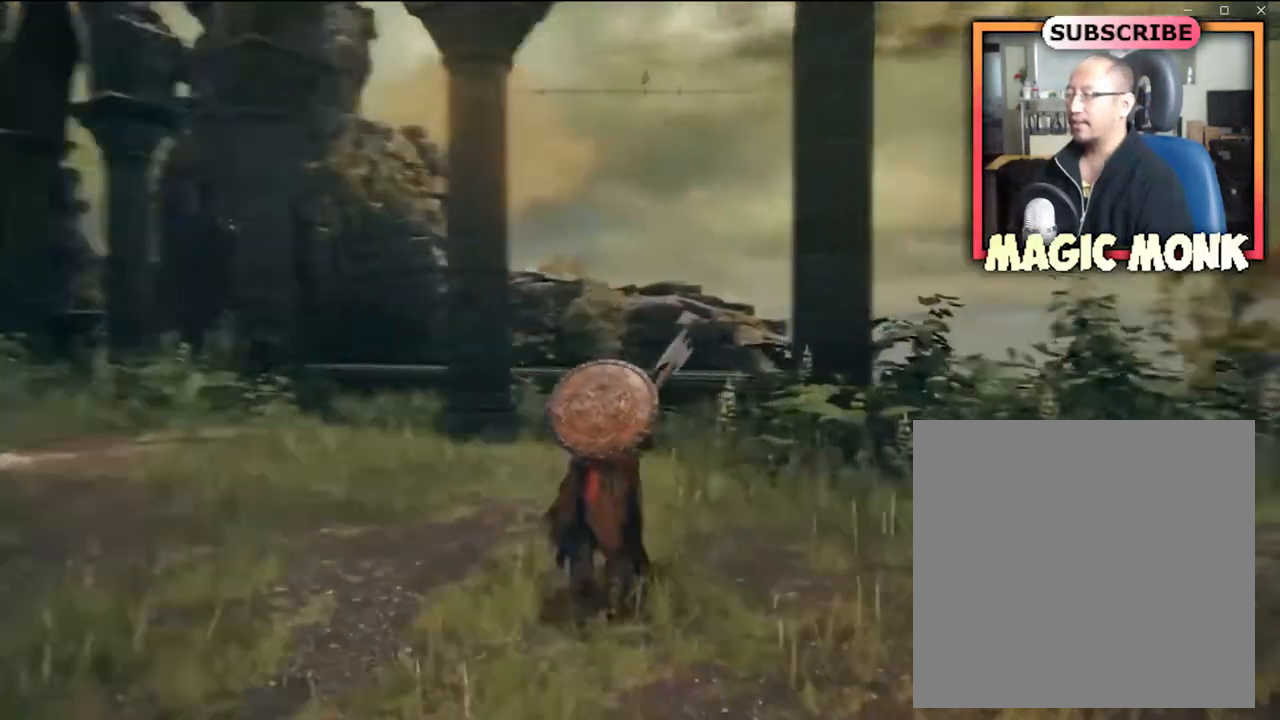
{"buttons": [], "left_stick": "center", "right_stick": "right", "events": [[166, "right_stick", "center"], [367, "left_stick", "center"], [367, "right_stick", "right"]]}
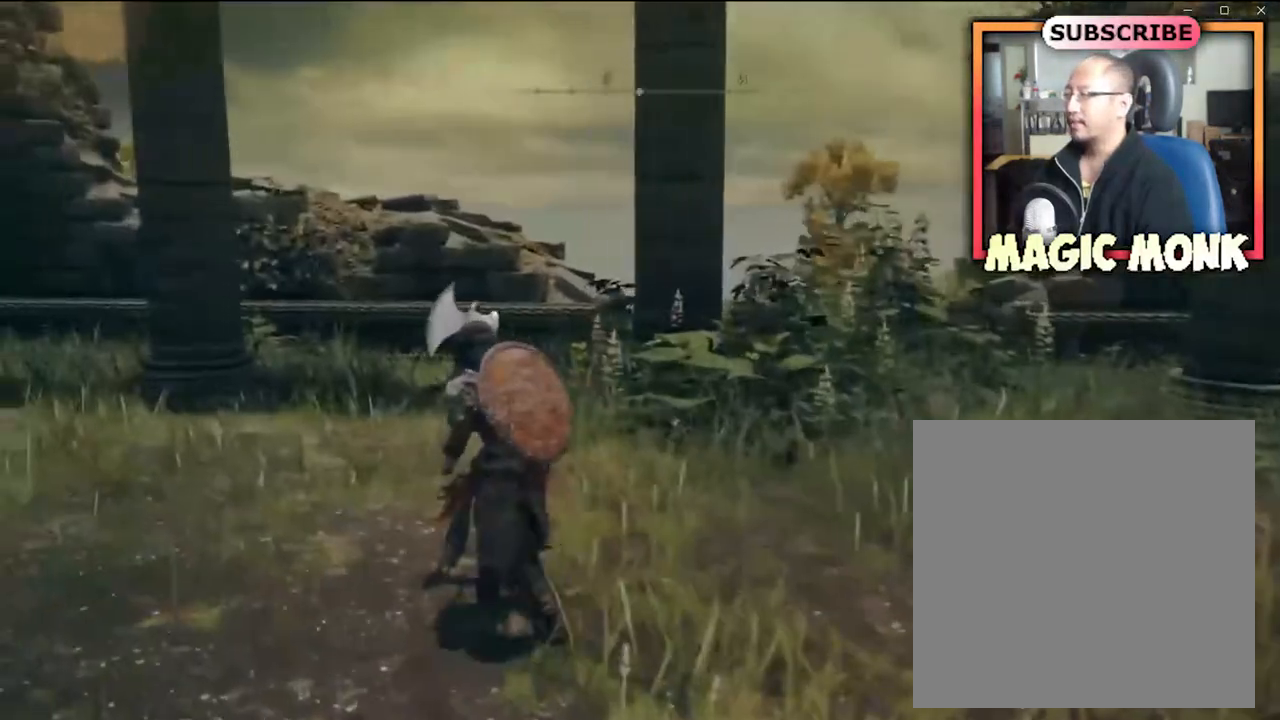
{"buttons": [], "left_stick": "center", "right_stick": "center", "events": [[334, "right_stick", "center"]]}
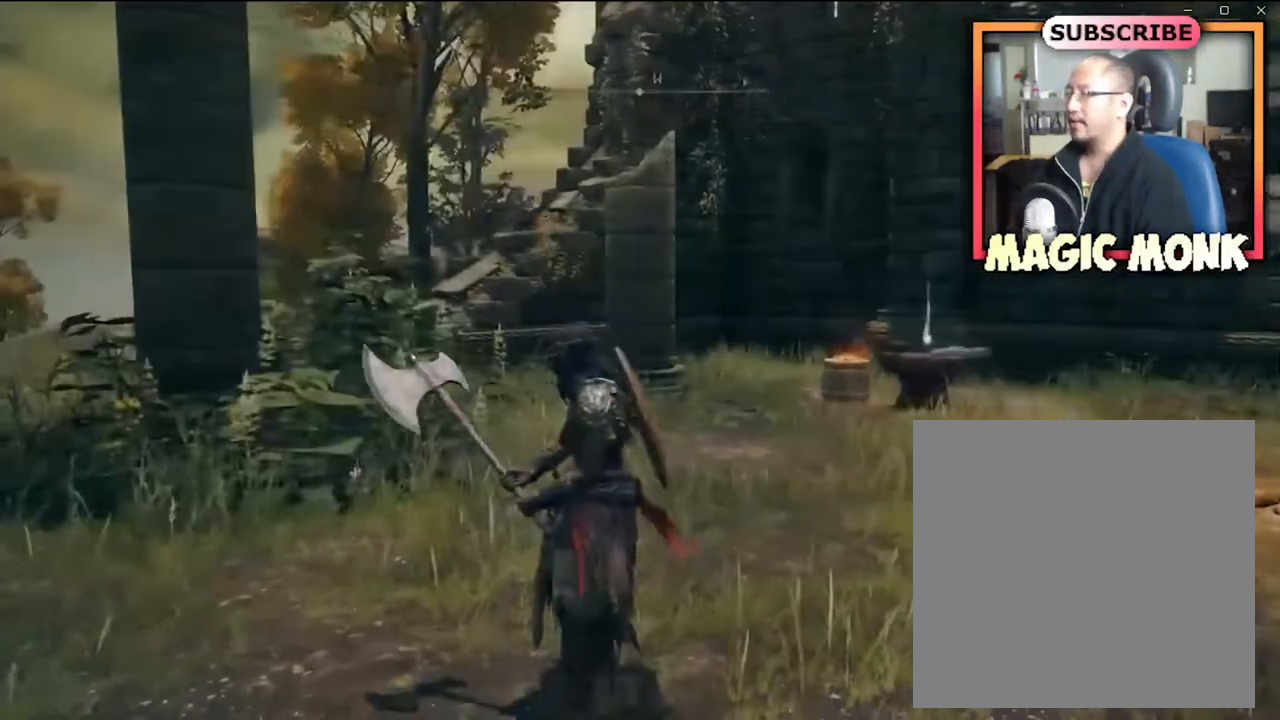
{"buttons": [], "left_stick": "center", "right_stick": "left", "events": [[500, "right_stick", "left"]]}
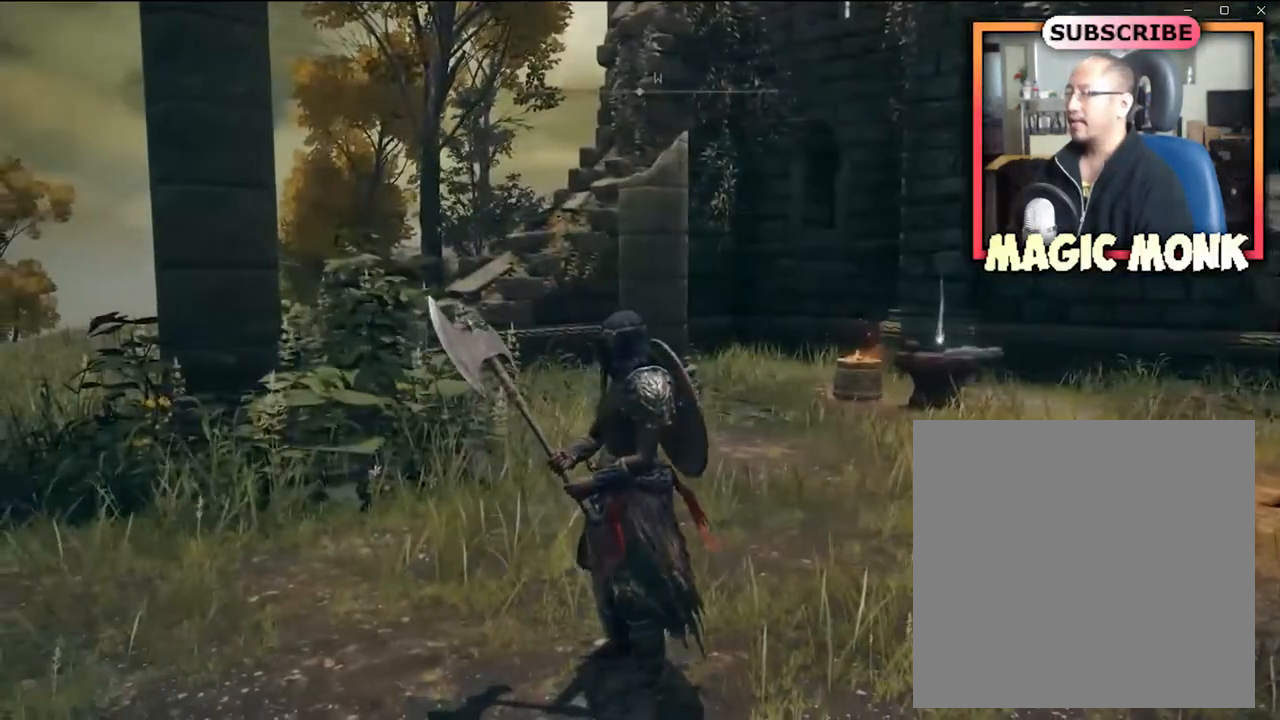
{"buttons": [], "left_stick": "center", "right_stick": "center", "events": [[167, "right_stick", "center"]]}
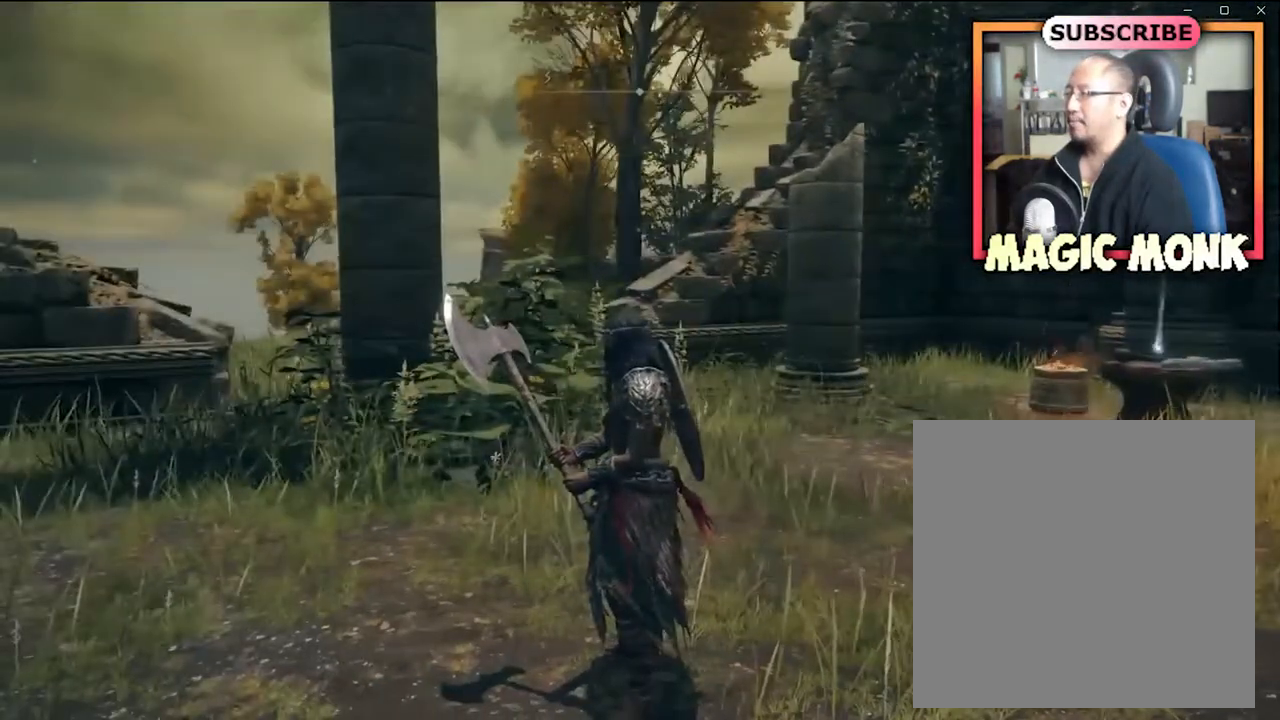
{"buttons": [], "left_stick": "up", "right_stick": "center", "events": [[66, "right_stick", "down-right"], [200, "left_stick", "up"], [333, "right_stick", "center"]]}
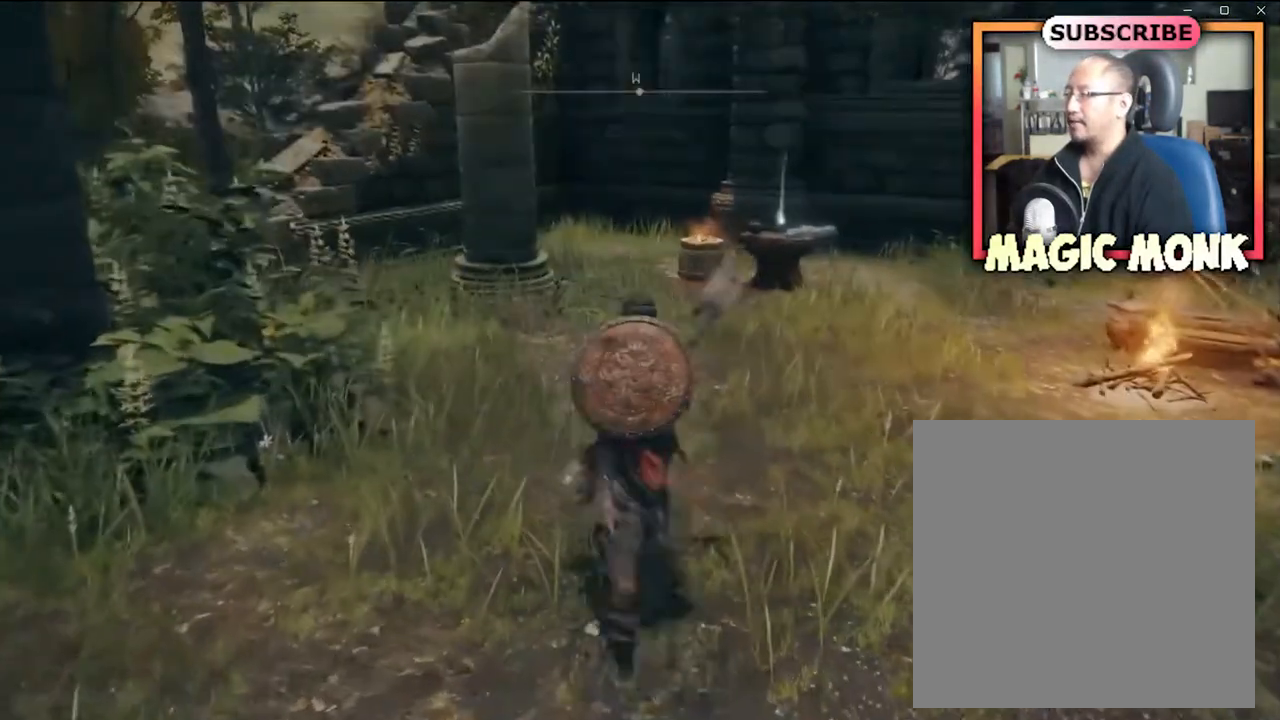
{"buttons": [], "left_stick": "up", "right_stick": "center", "events": [[300, "right_stick", "right"], [434, "right_stick", "center"]]}
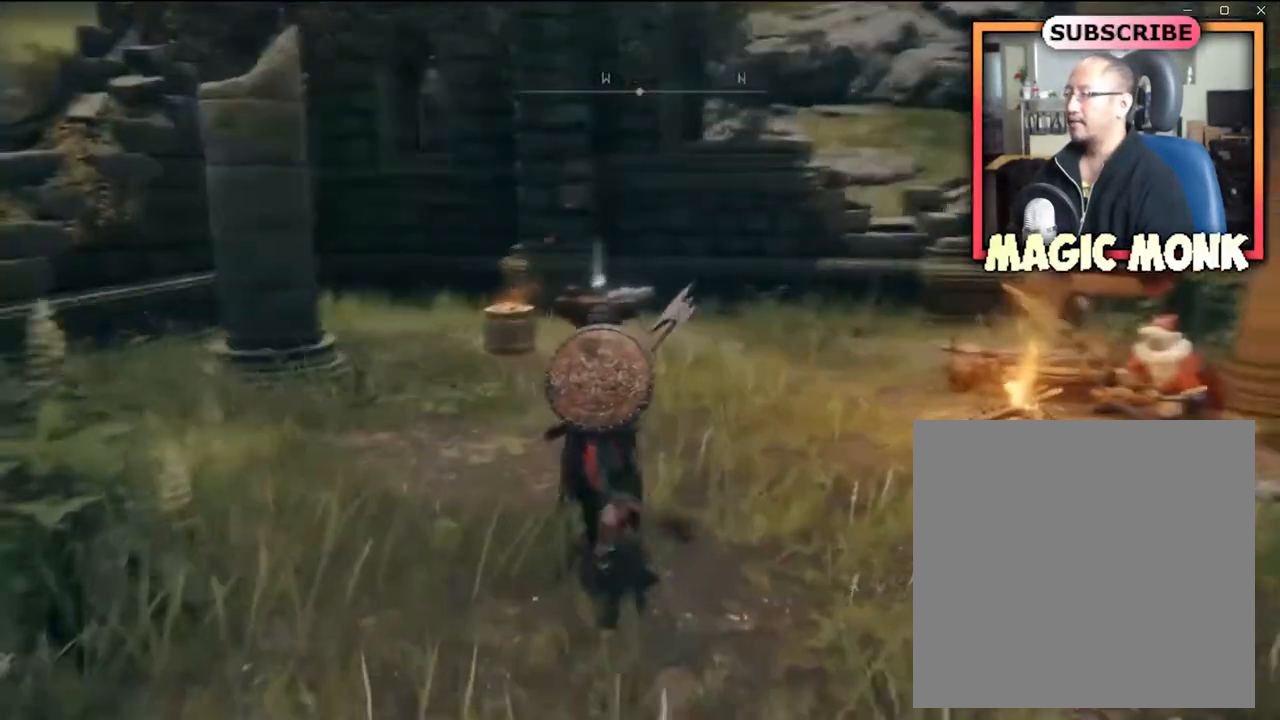
{"buttons": [], "left_stick": "up", "right_stick": "center", "events": []}
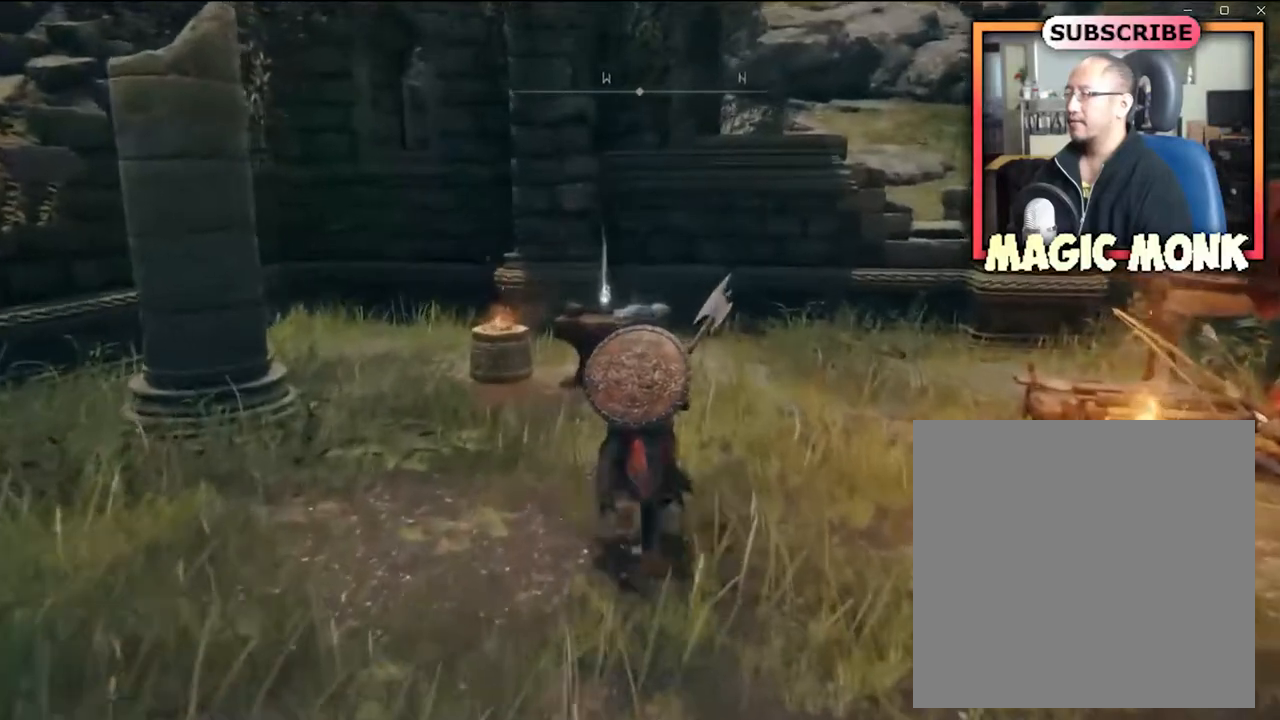
{"buttons": [], "left_stick": "up", "right_stick": "center", "events": [[267, "right_stick", "down-left"], [400, "right_stick", "center"]]}
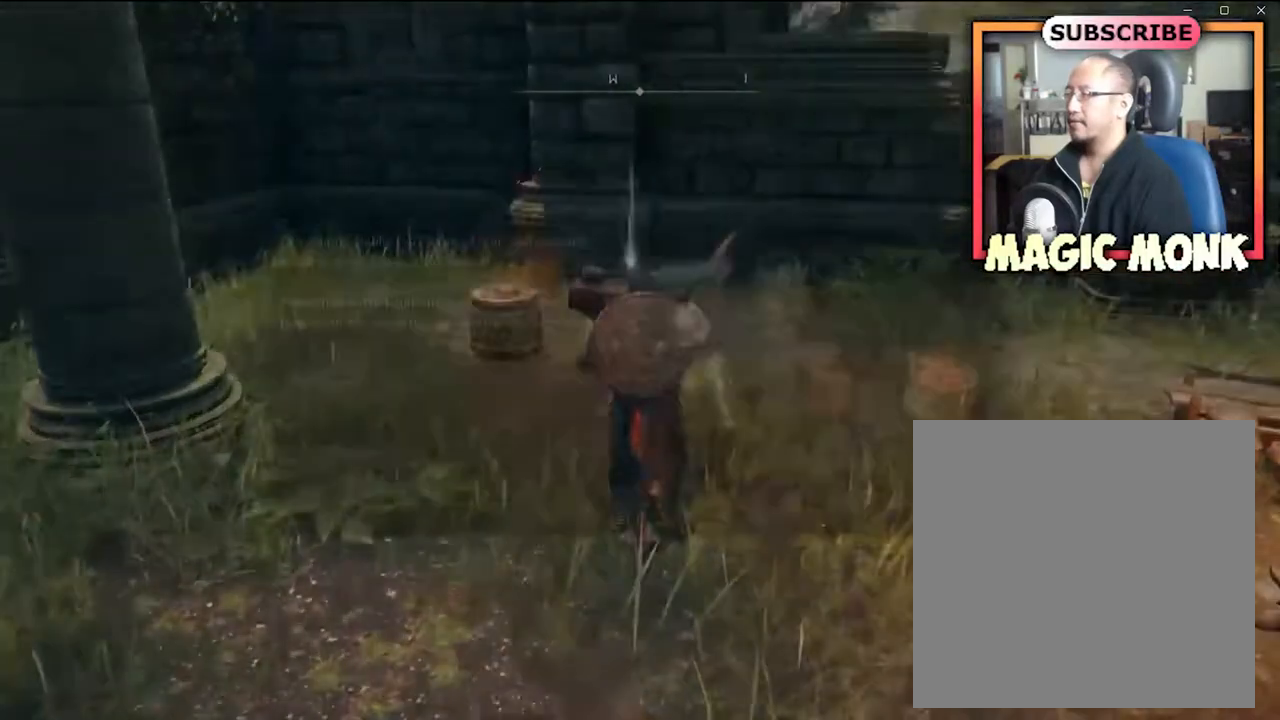
{"buttons": [], "left_stick": "center", "right_stick": "center", "events": [[333, "left_stick", "center"]]}